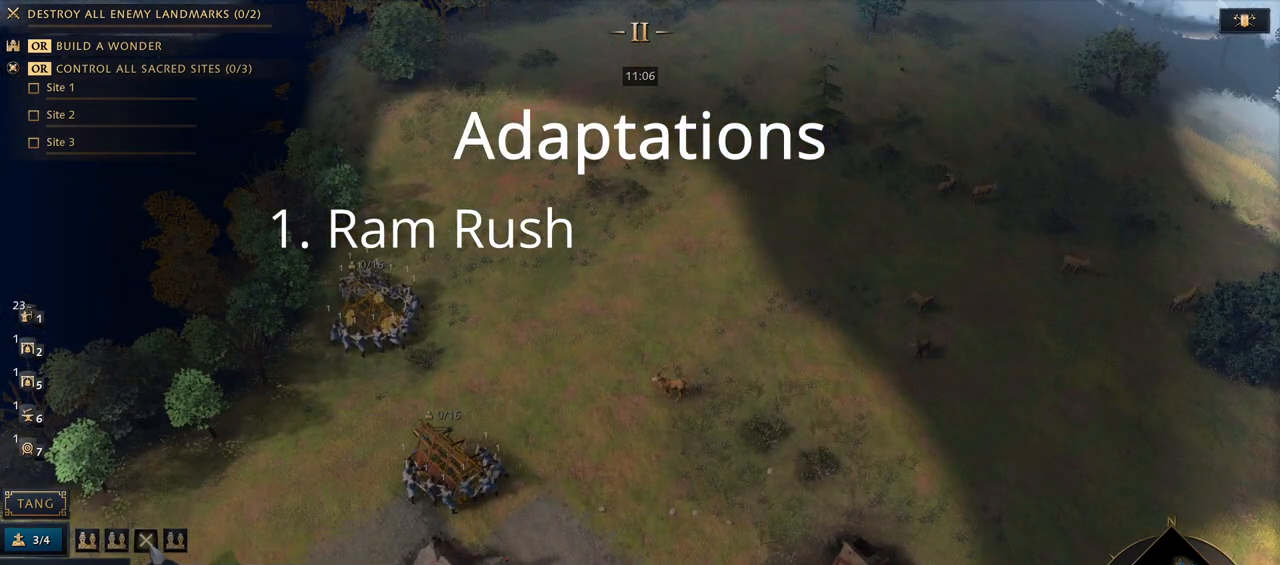
Gameplay with keyboard and mouse; each line is a JSON object with the keys and mouse buttons held at the frame after it. "events" lists presses ("down") and releases ("up") of "1", "2", "3", "4", "5", "6", "7", "8", "9", "a", "alt", "b", "c", "caps_lock", "ctrl", "d", "e", "f", "g", "h", "n", "q", "r", "s", "shift", "space", "super", "t", "tab", "tilde", "v", "w", "x", "y", "z", "mouse_left", "mouse_wheel", "mouse_right", "mouse_mb4" and "mouse_mb5" between this image and that frame as [ms after this image, input, new state], when the widget could be followed in between. "mouse_left", "mouse_wheel", "mouse_right", "mouse_mb4", "mouse_mb5" = the "left", "wheel", "right", "mb4", "mb5" buttons of the "mouse" list. No other keys are recorded. "wheel" means that the mouse wheel is clicked or scrolled. Mouse movement is not recorded.
{"keys": [], "mouse": [], "events": [[100, "mouse_left", "up"], [133, "mouse_left", "down"], [200, "mouse_left", "up"], [267, "mouse_left", "down"], [367, "mouse_left", "up"]]}
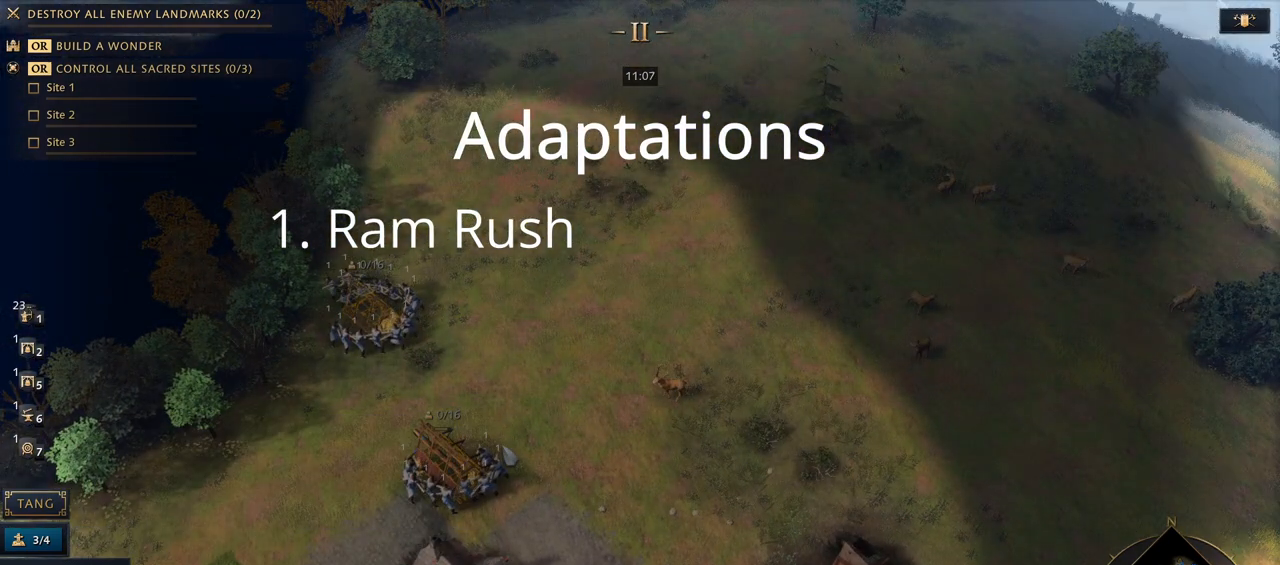
{"keys": [], "mouse": [], "events": [[67, "mouse_left", "down"], [133, "mouse_left", "up"]]}
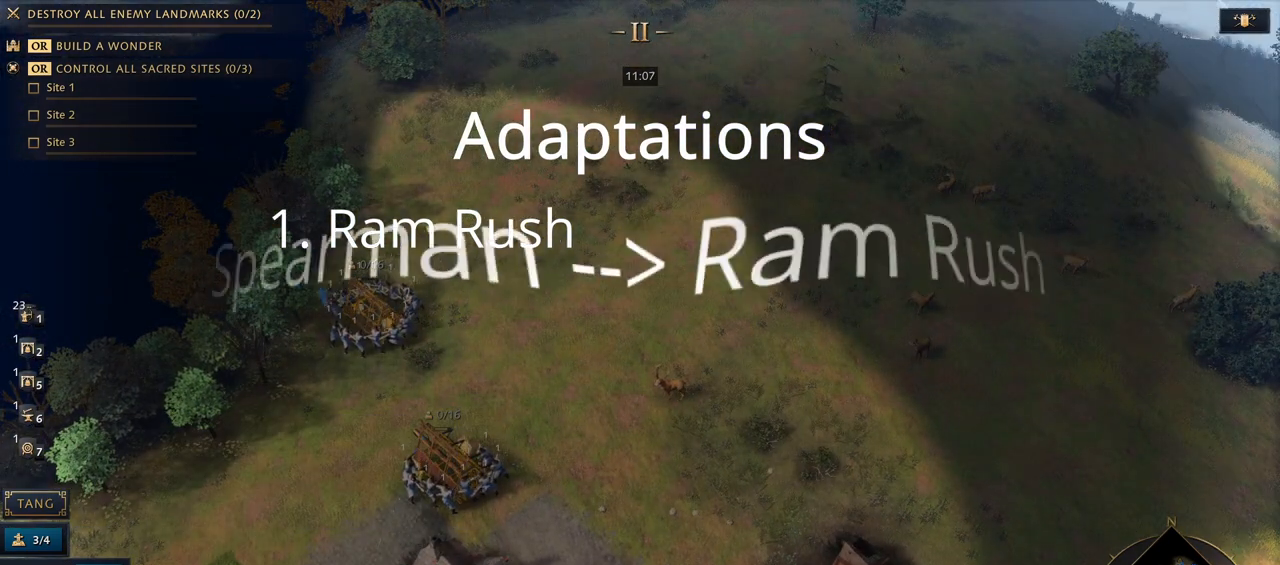
{"keys": [], "mouse": ["left"], "events": [[133, "mouse_left", "down"]]}
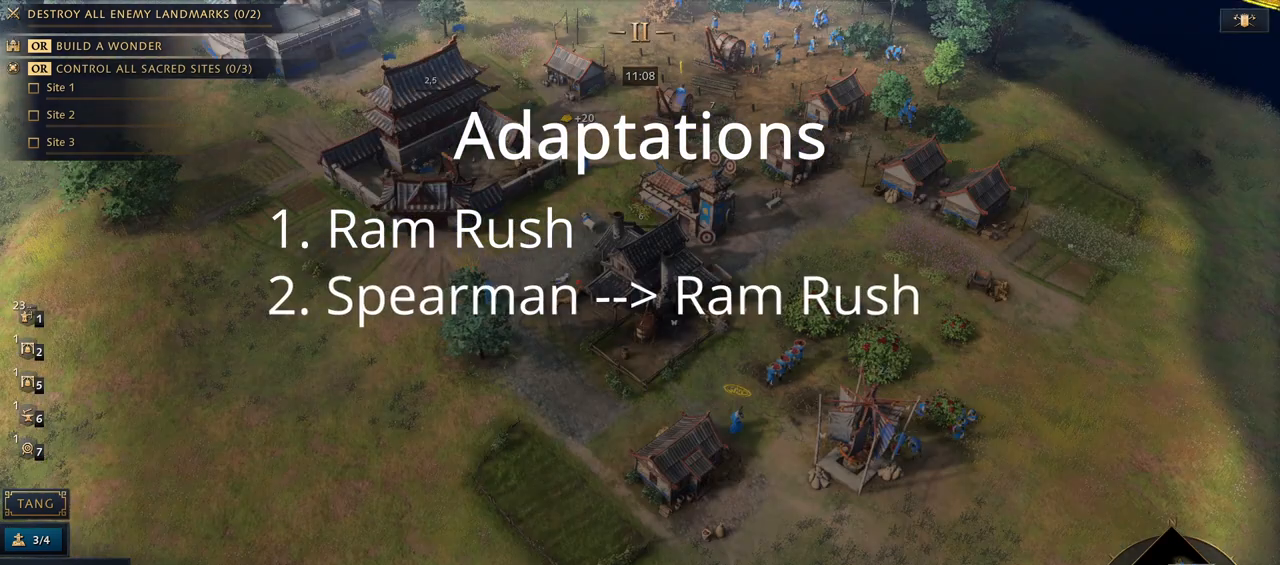
{"keys": [], "mouse": [], "events": [[33, "mouse_left", "up"], [167, "mouse_left", "down"], [267, "mouse_left", "up"]]}
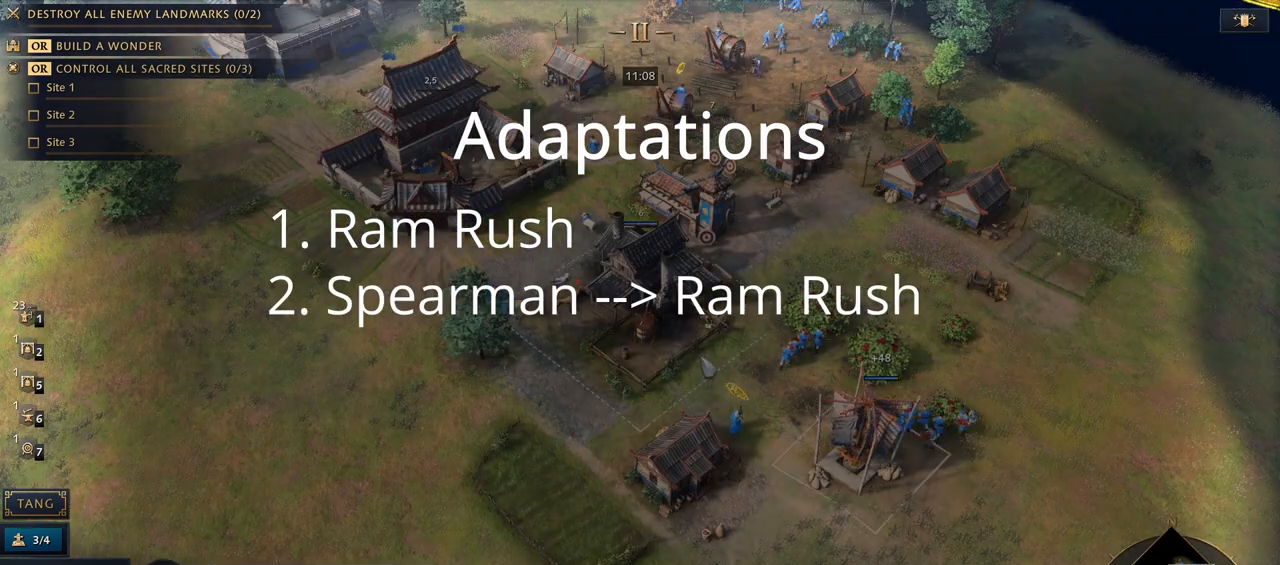
{"keys": [], "mouse": [], "events": []}
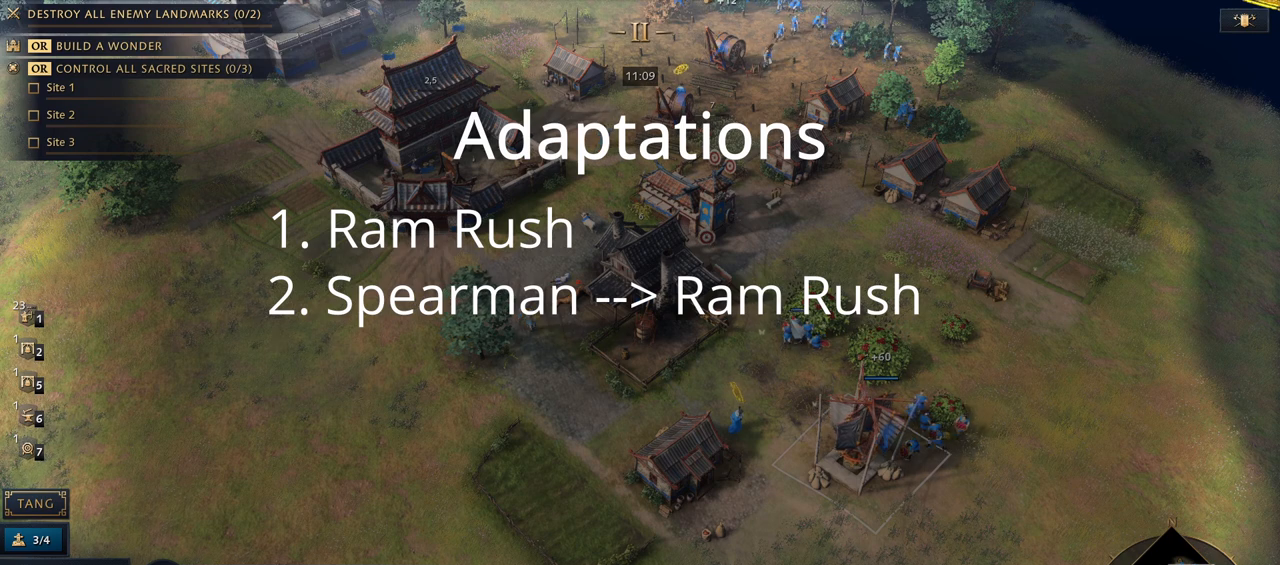
{"keys": [], "mouse": [], "events": [[100, "mouse_left", "down"], [167, "mouse_left", "up"], [267, "mouse_right", "down"], [367, "mouse_right", "up"]]}
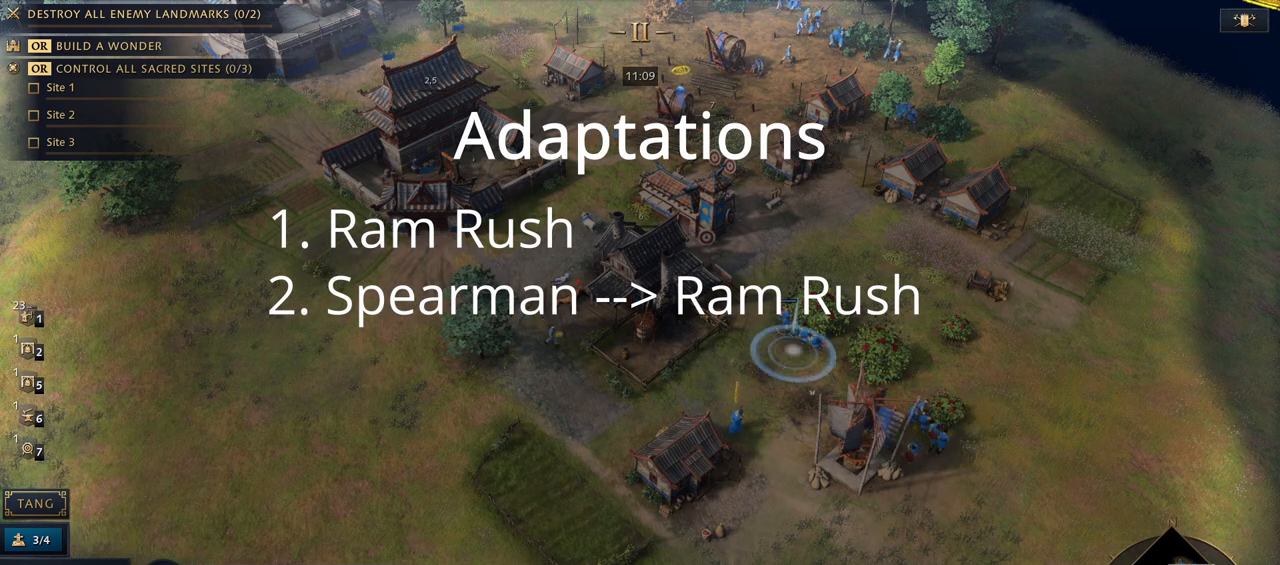
{"keys": [], "mouse": [], "events": []}
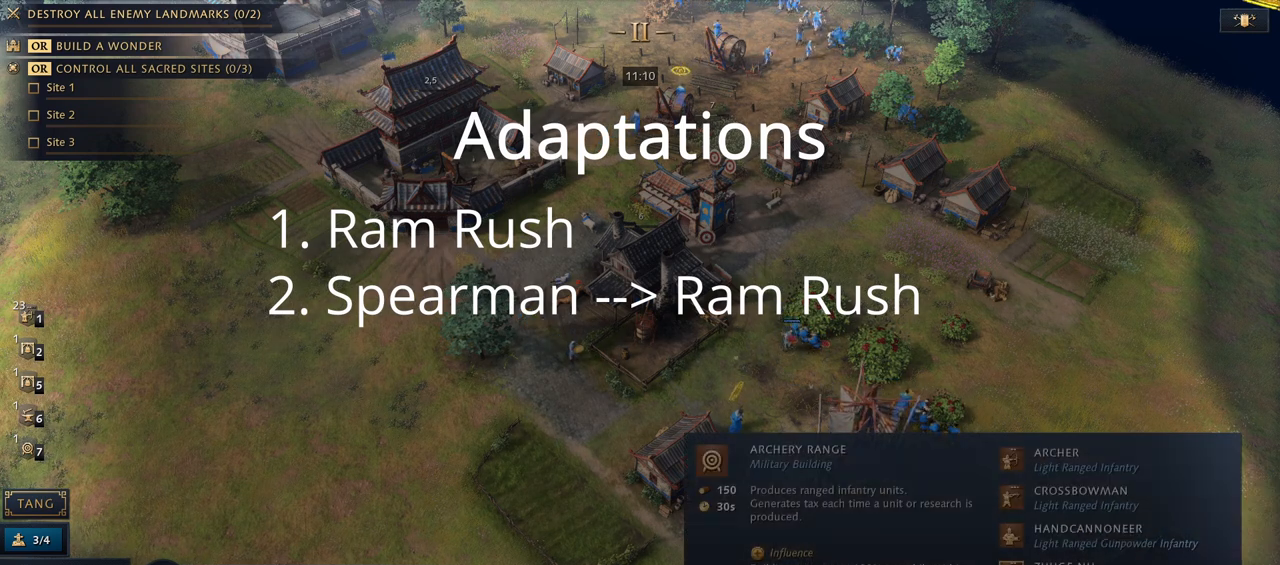
{"keys": [], "mouse": [], "events": []}
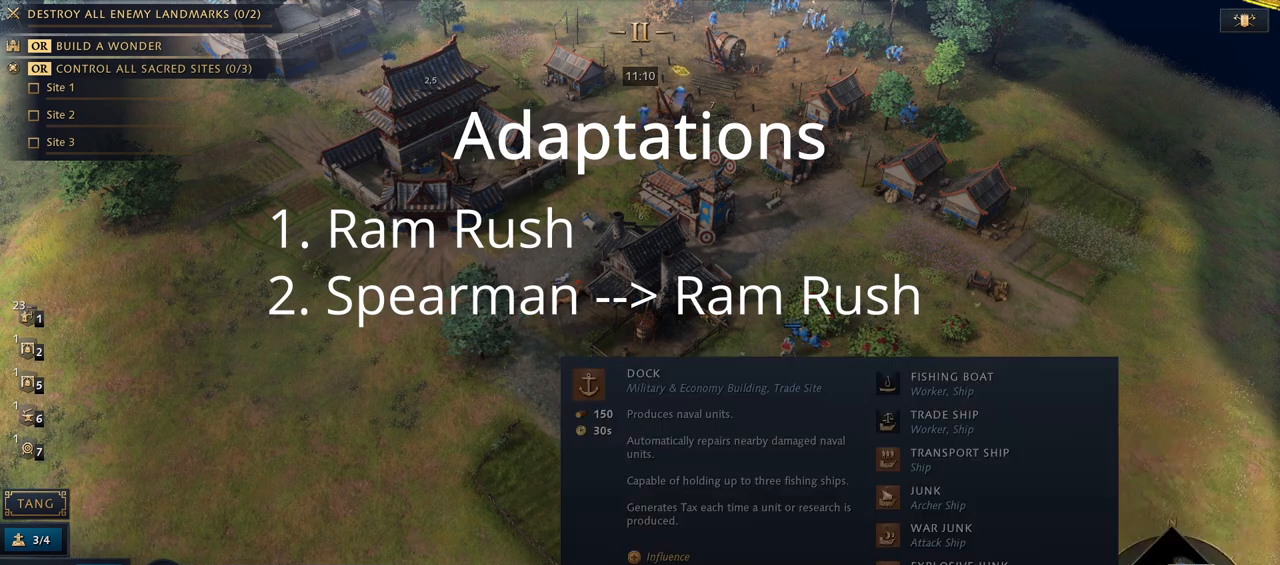
{"keys": [], "mouse": [], "events": [[133, "mouse_left", "down"], [200, "mouse_left", "up"], [367, "mouse_left", "down"], [467, "mouse_left", "up"]]}
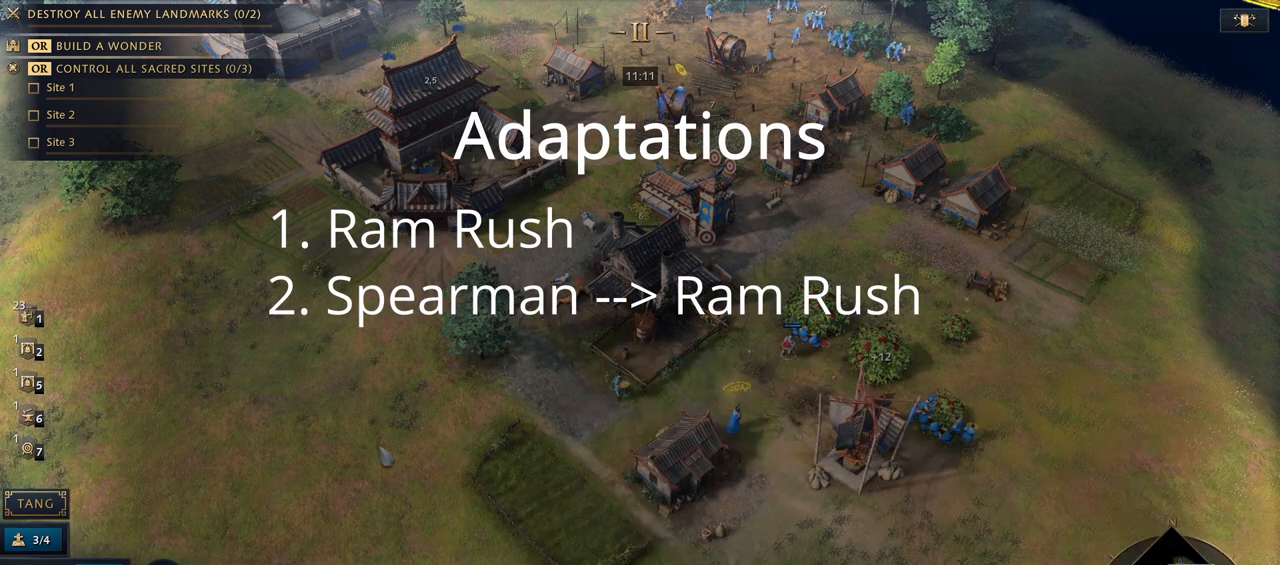
{"keys": ["shift"], "mouse": ["right"], "events": [[67, "shift", "down"], [500, "mouse_right", "down"]]}
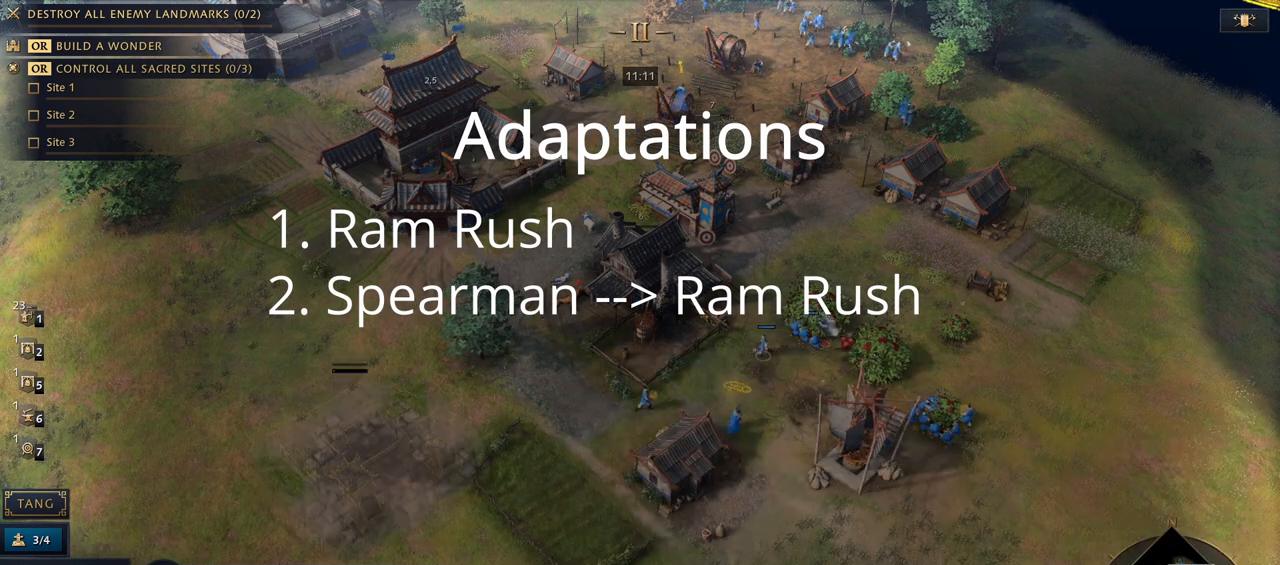
{"keys": [], "mouse": ["left"], "events": [[133, "mouse_right", "up"], [167, "mouse_left", "down"], [200, "shift", "up"], [233, "mouse_left", "up"], [433, "mouse_left", "down"]]}
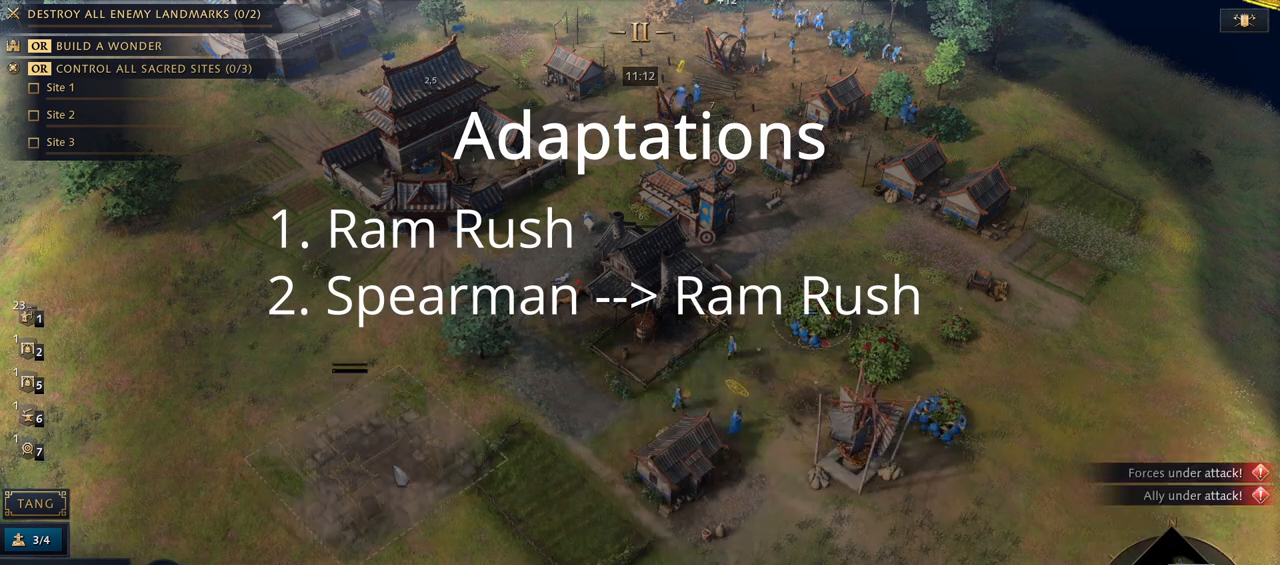
{"keys": ["6"], "mouse": [], "events": [[33, "mouse_left", "up"], [367, "6", "down"]]}
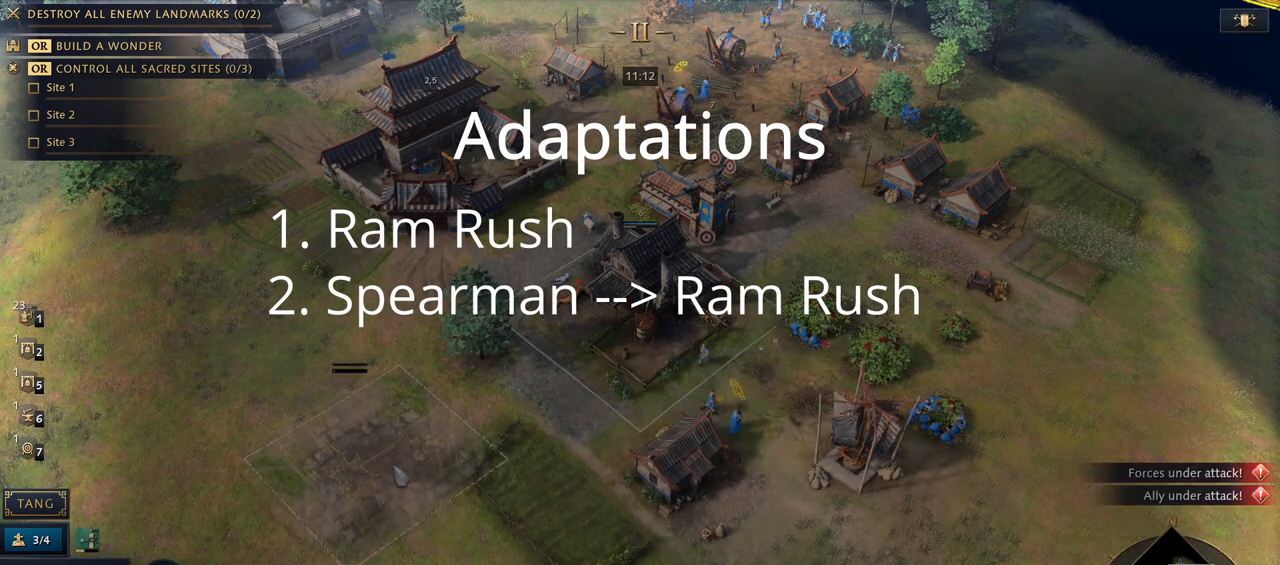
{"keys": [], "mouse": [], "events": [[167, "6", "up"]]}
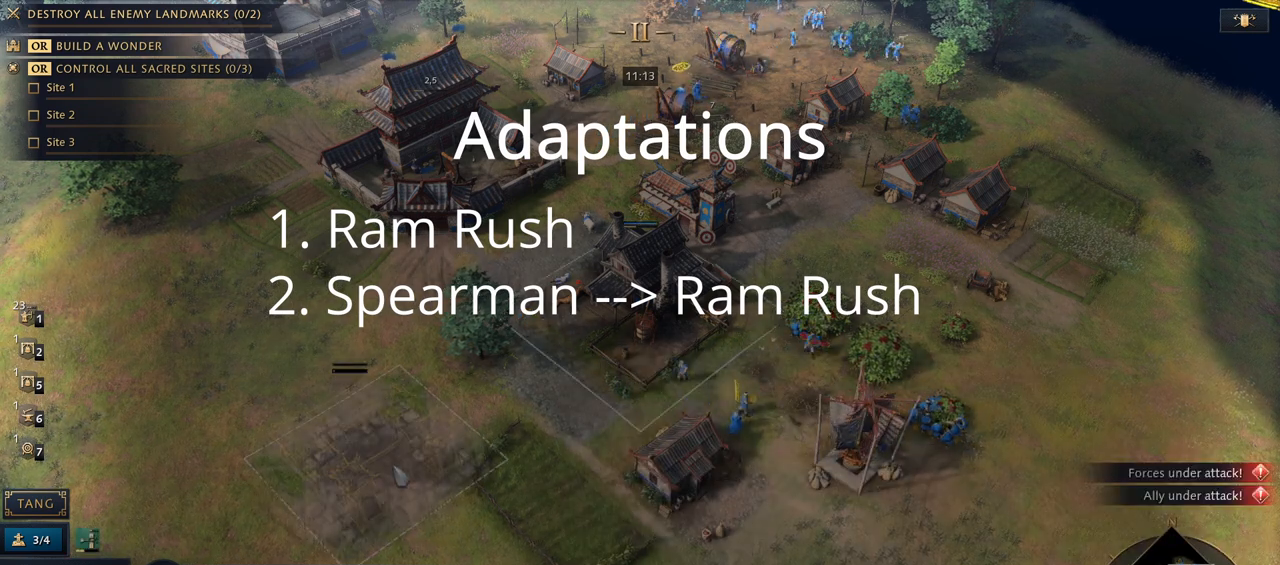
{"keys": ["8"], "mouse": [], "events": [[500, "8", "down"]]}
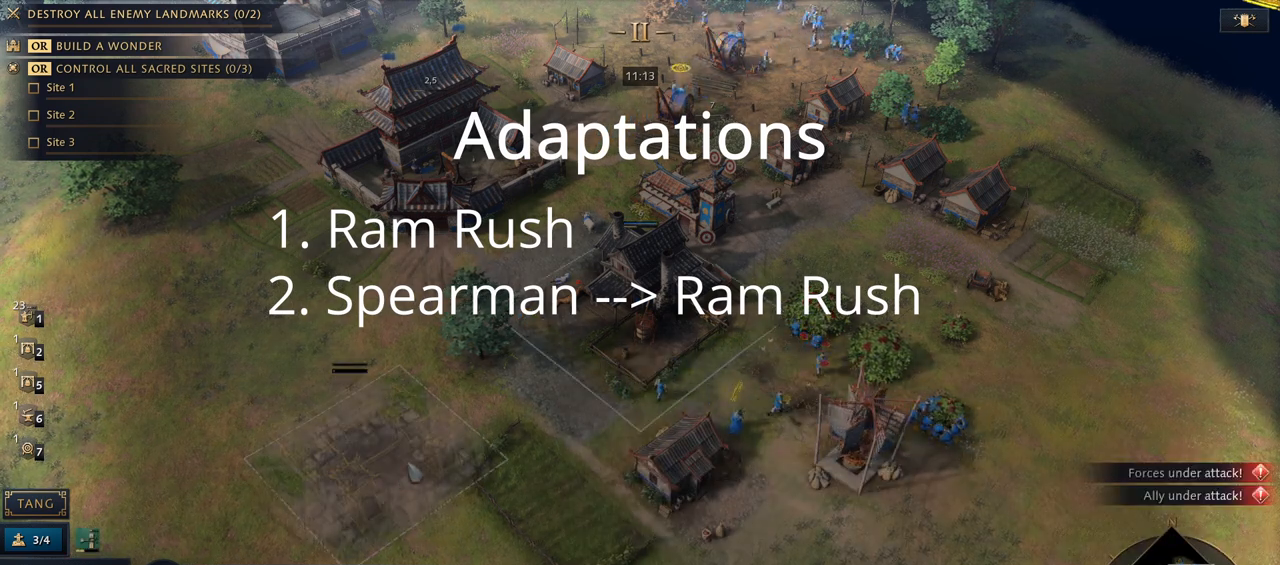
{"keys": [], "mouse": [], "events": [[100, "ctrl", "down"], [200, "8", "up"], [333, "ctrl", "up"]]}
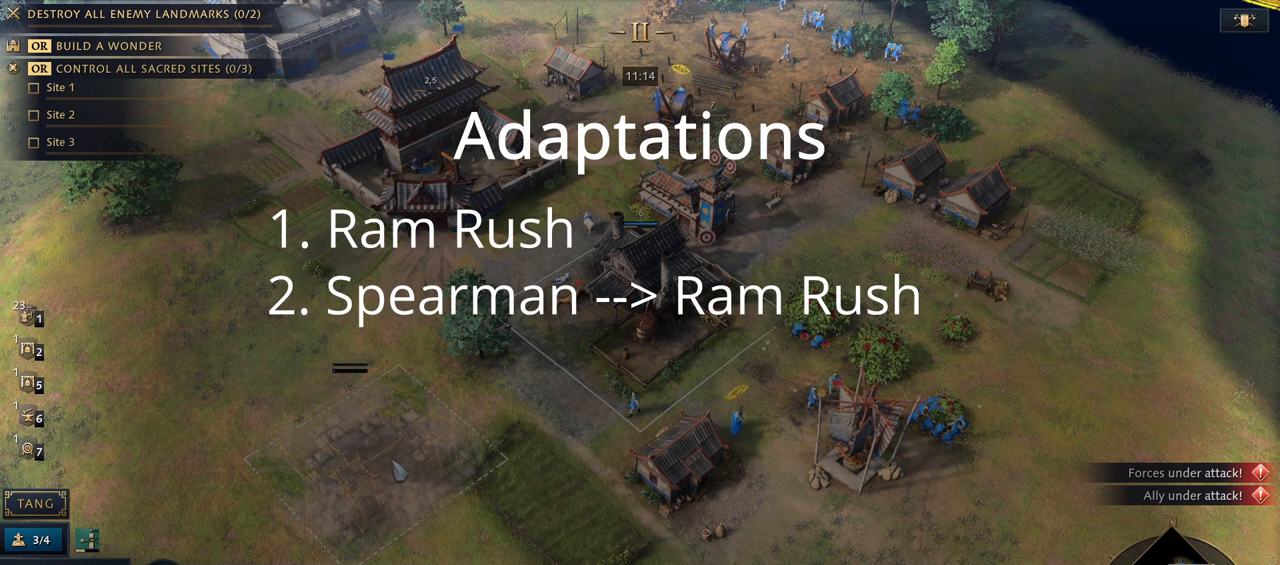
{"keys": [], "mouse": [], "events": [[433, "mouse_left", "down"], [500, "mouse_left", "up"]]}
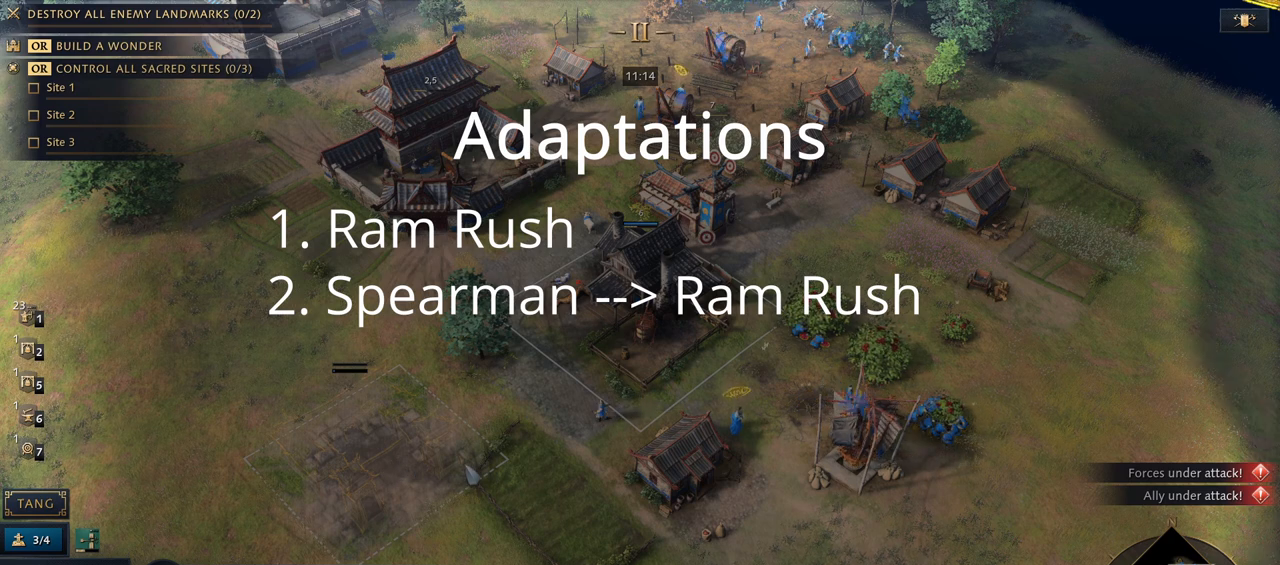
{"keys": [], "mouse": [], "events": []}
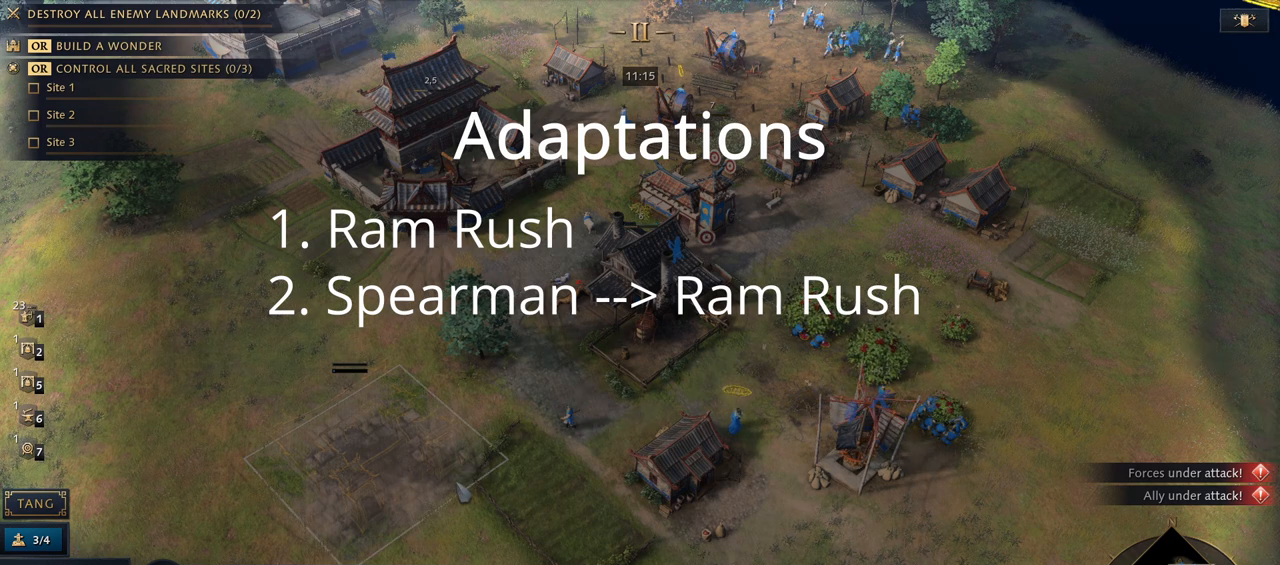
{"keys": [], "mouse": ["left"], "events": [[233, "6", "down"], [267, "6", "up"], [433, "mouse_left", "down"]]}
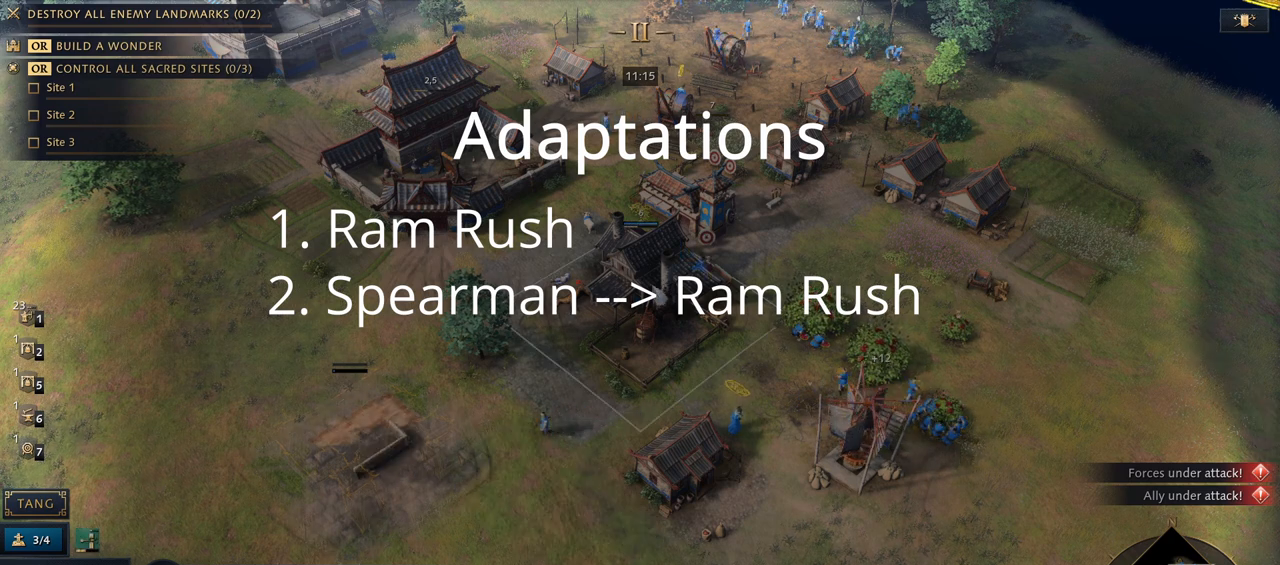
{"keys": [], "mouse": [], "events": [[33, "mouse_left", "up"], [133, "ctrl", "down"], [267, "6", "down"], [400, "6", "up"], [500, "ctrl", "up"]]}
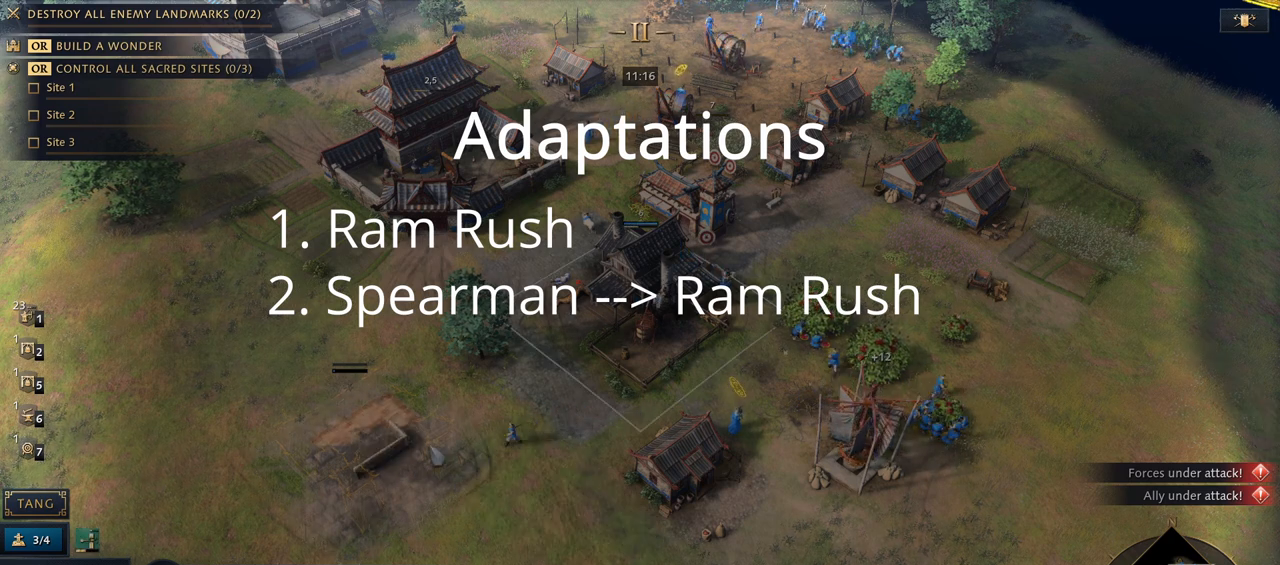
{"keys": ["8", "ctrl"], "mouse": [], "events": [[133, "mouse_left", "down"], [200, "mouse_left", "up"], [300, "ctrl", "down"], [467, "8", "down"]]}
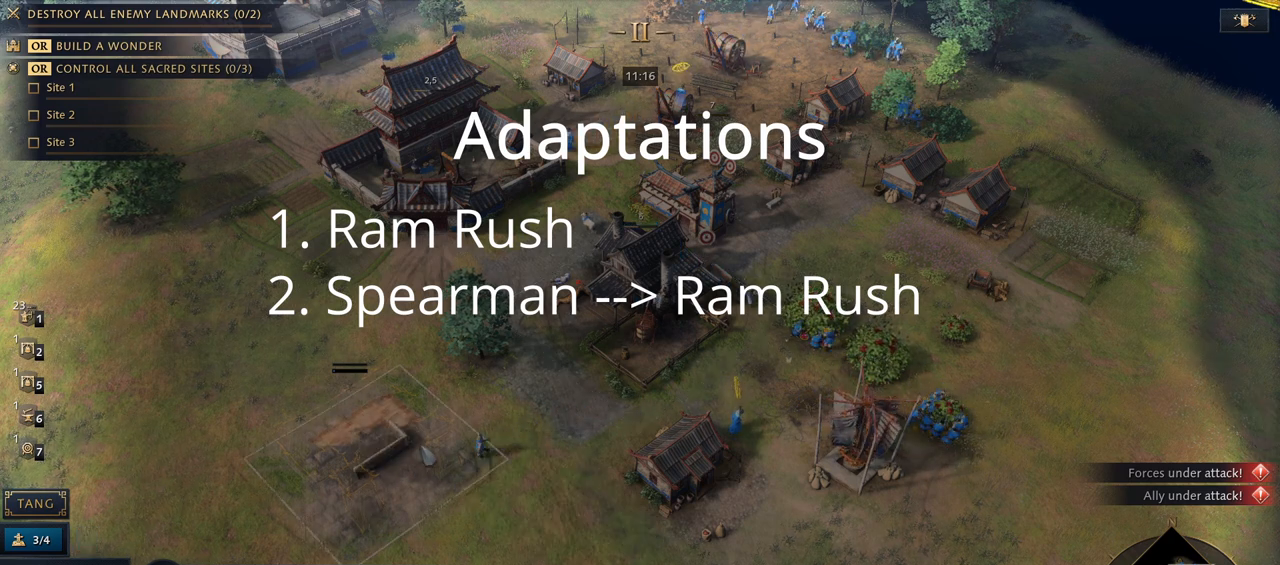
{"keys": [], "mouse": [], "events": [[100, "8", "up"], [233, "ctrl", "up"]]}
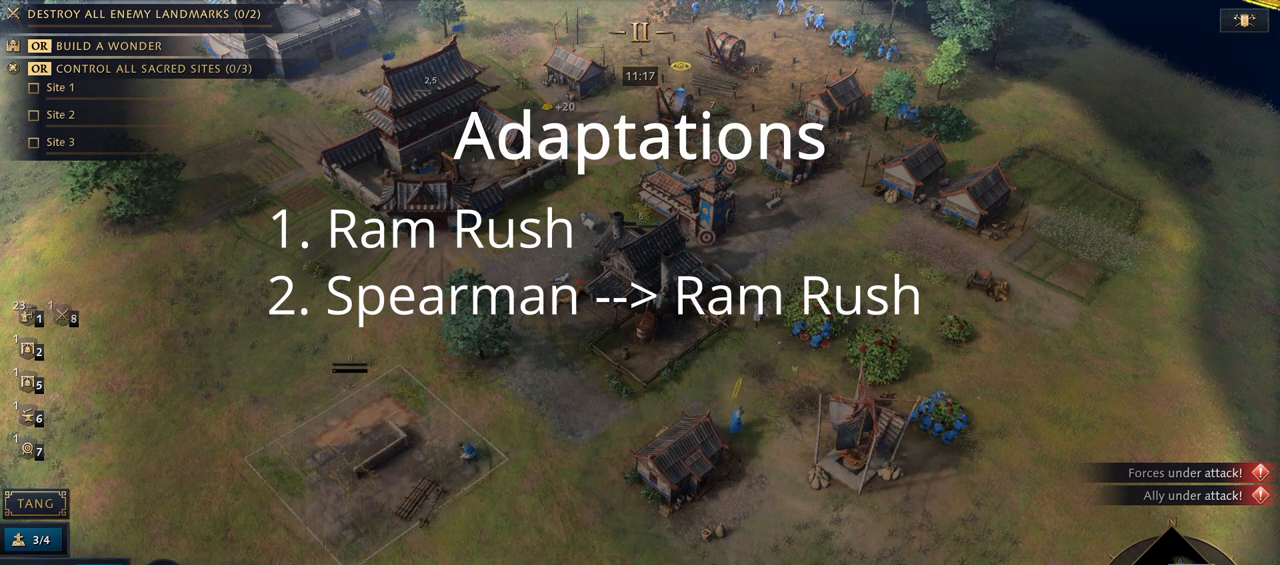
{"keys": [], "mouse": ["left"], "events": [[367, "mouse_left", "down"]]}
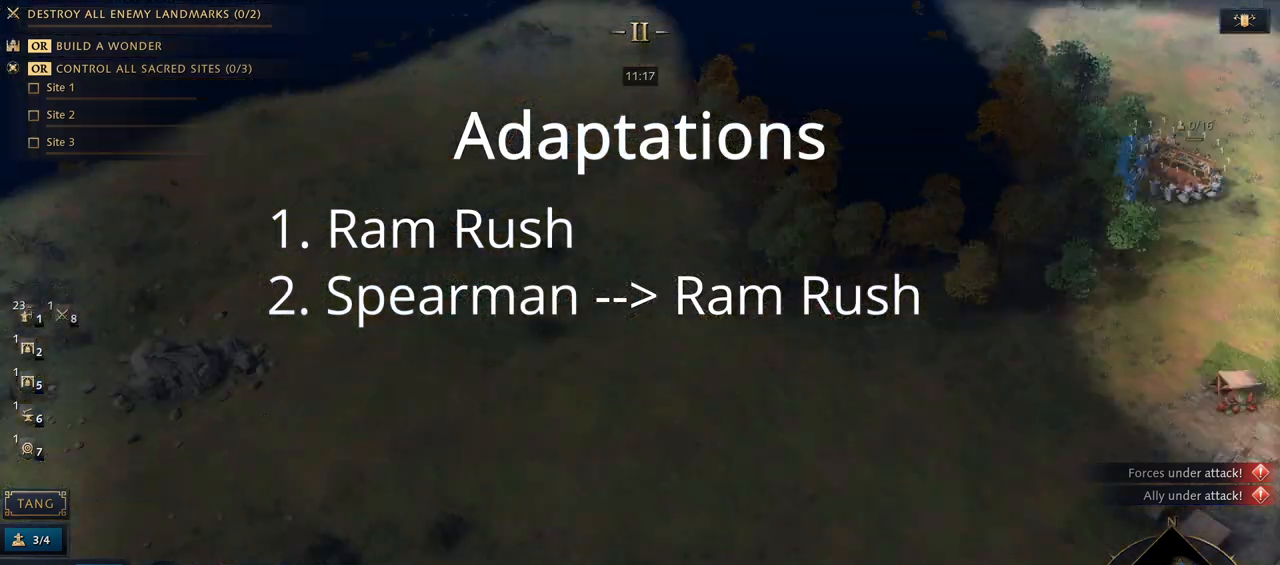
{"keys": ["7"], "mouse": [], "events": [[300, "mouse_left", "up"], [467, "7", "down"]]}
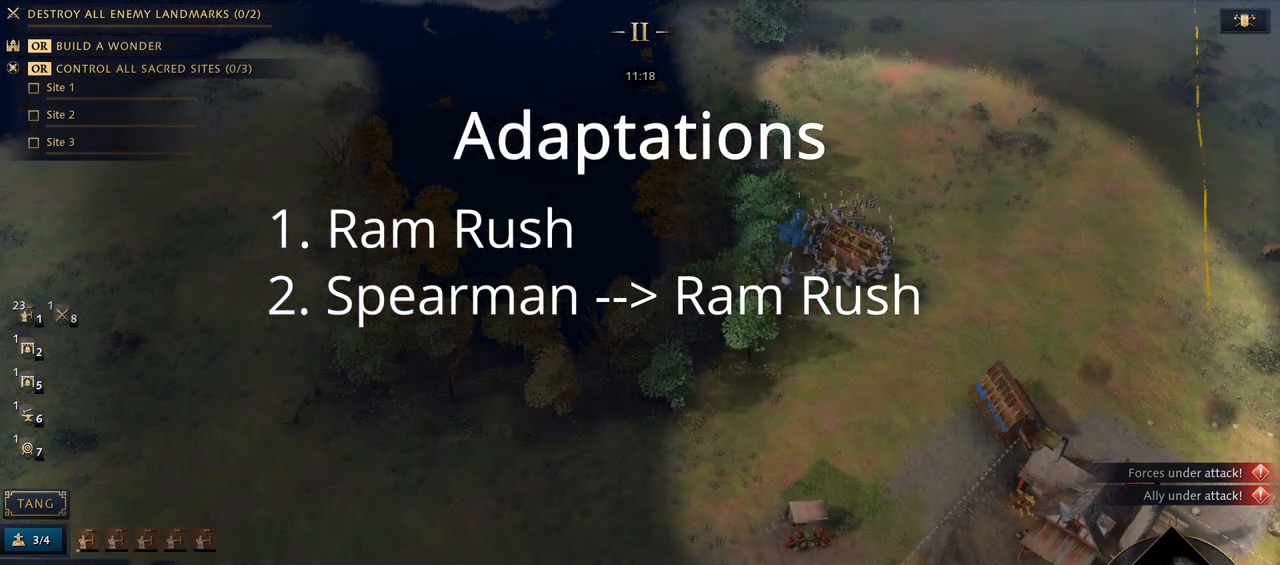
{"keys": [], "mouse": [], "events": [[33, "7", "up"], [100, "q", "down"], [200, "q", "up"]]}
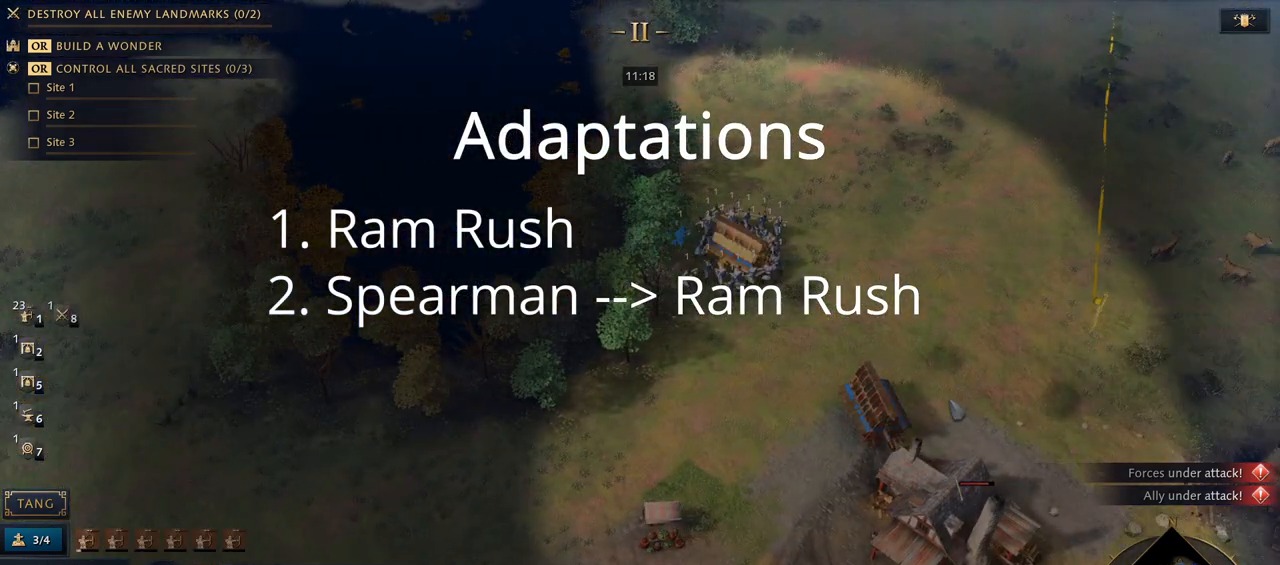
{"keys": [], "mouse": [], "events": [[167, "mouse_left", "down"], [300, "mouse_left", "up"], [367, "mouse_right", "down"], [467, "mouse_right", "up"]]}
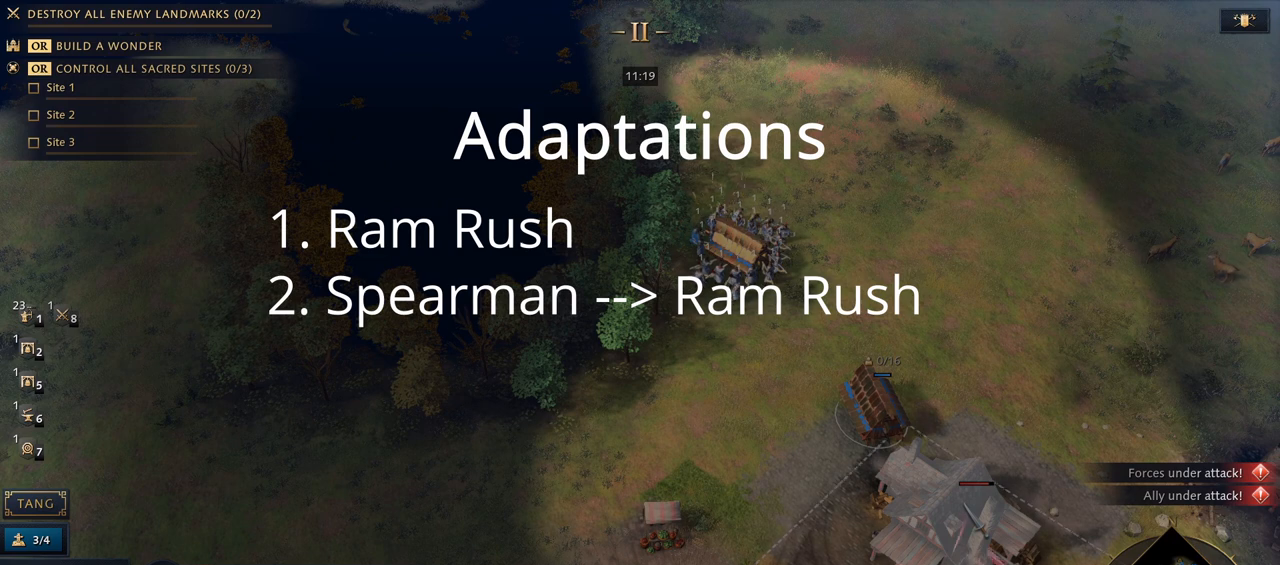
{"keys": [], "mouse": [], "events": [[67, "mouse_left", "down"], [167, "mouse_left", "up"]]}
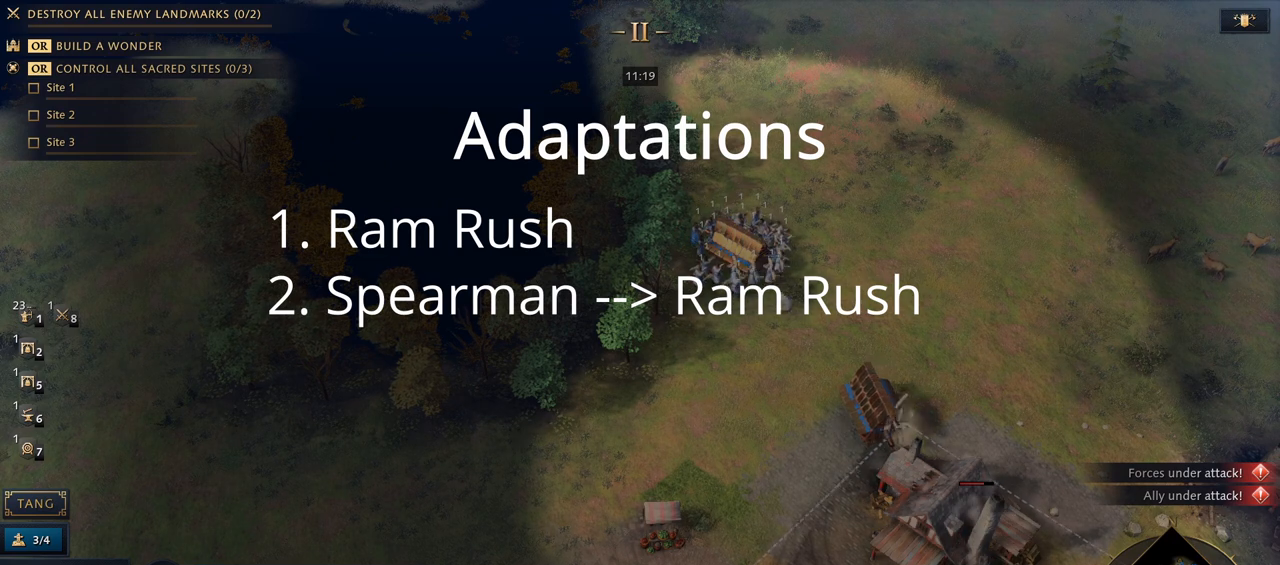
{"keys": [], "mouse": [], "events": [[233, "mouse_left", "down"], [300, "mouse_left", "up"], [367, "mouse_left", "down"], [433, "mouse_left", "up"]]}
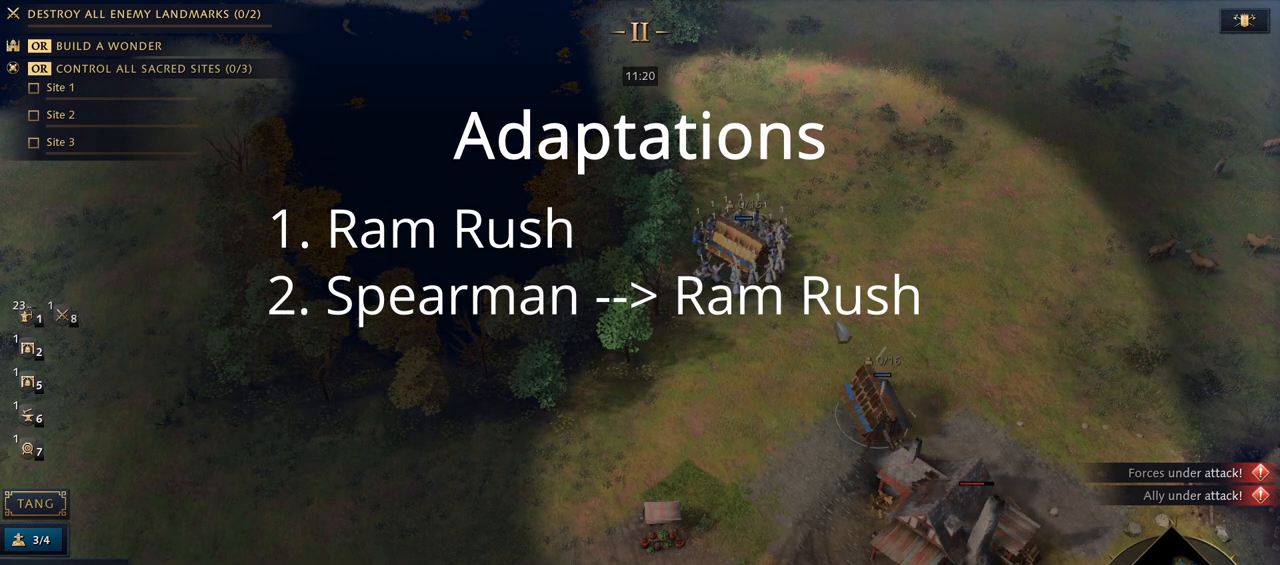
{"keys": [], "mouse": [], "events": [[100, "mouse_right", "down"], [200, "mouse_right", "up"], [267, "mouse_right", "down"], [367, "mouse_right", "up"]]}
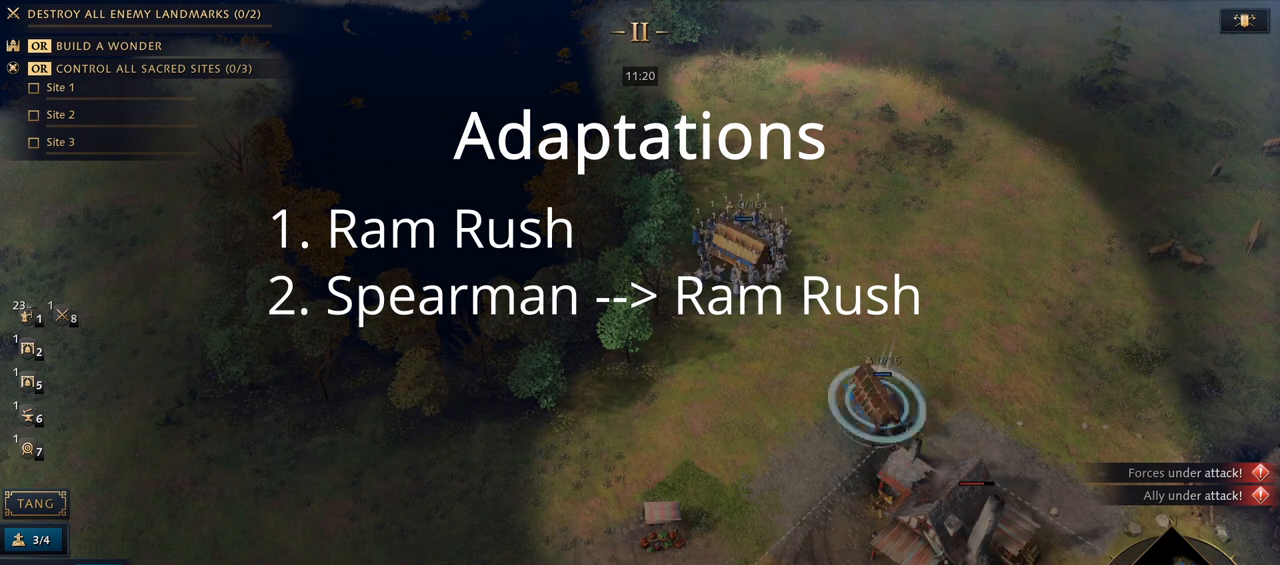
{"keys": [], "mouse": [], "events": [[33, "mouse_right", "down"], [133, "mouse_right", "up"], [233, "mouse_right", "down"], [300, "mouse_left", "down"], [333, "mouse_right", "up"], [400, "mouse_left", "up"]]}